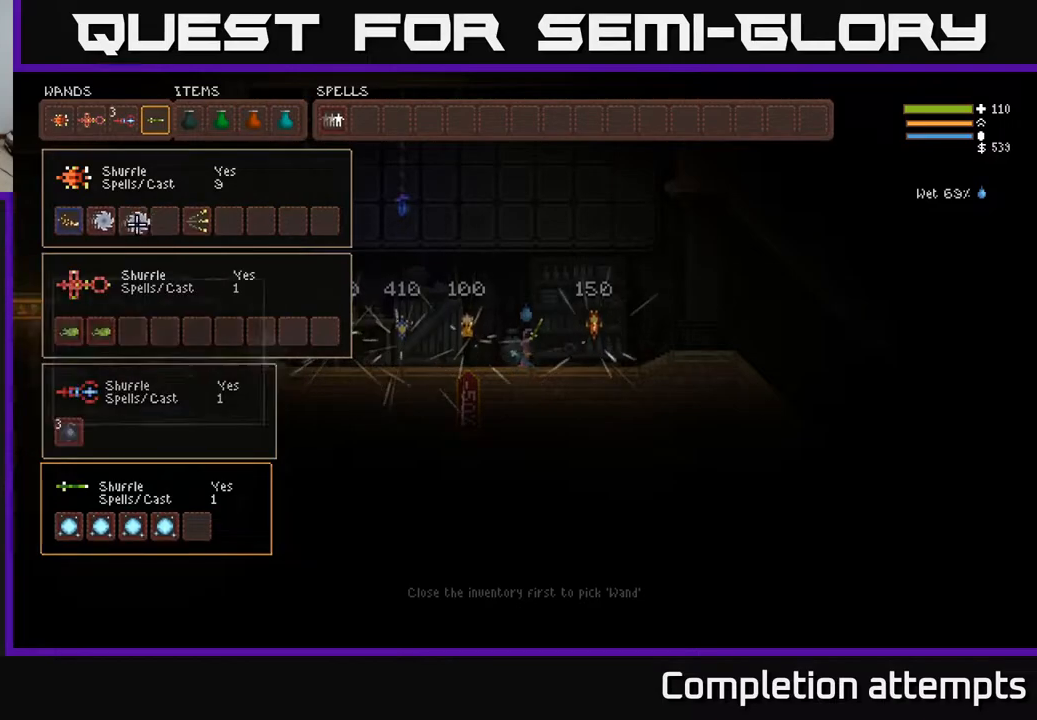
Gameplay with a controller (Xbox layout); each line is a JSON object with the inputs held at the frame after it. "events" lists button and stick changes between this image and that frame as [ms after this image, input, new state], when the widget could be followed in between.
{"buttons": ["B"], "left_stick": "center", "right_stick": "center", "events": [[50, "B", "up"], [100, "DPAD_RIGHT", "down"], [200, "DPAD_RIGHT", "up"], [267, "B", "down"], [350, "DPAD_LEFT", "down"], [367, "B", "up"], [450, "B", "down"], [450, "DPAD_LEFT", "up"]]}
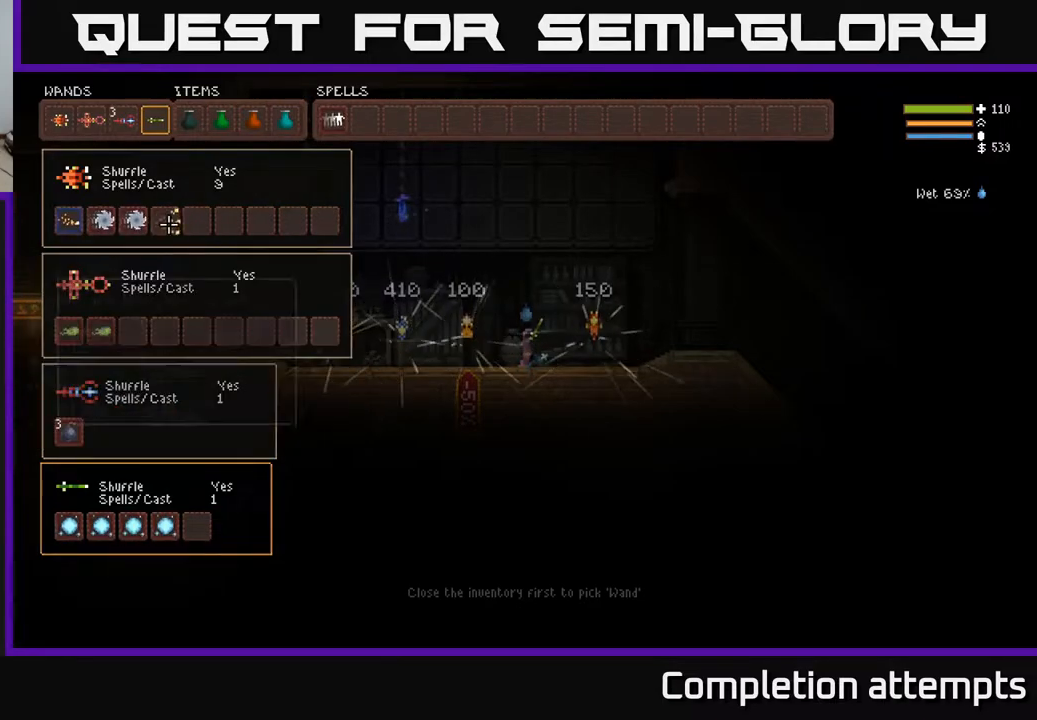
{"buttons": ["L1"], "left_stick": "left", "right_stick": "left", "events": [[33, "B", "up"], [67, "SELECT", "down"], [183, "SELECT", "up"], [300, "left_stick", "left"], [300, "right_stick", "left"], [500, "L1", "down"]]}
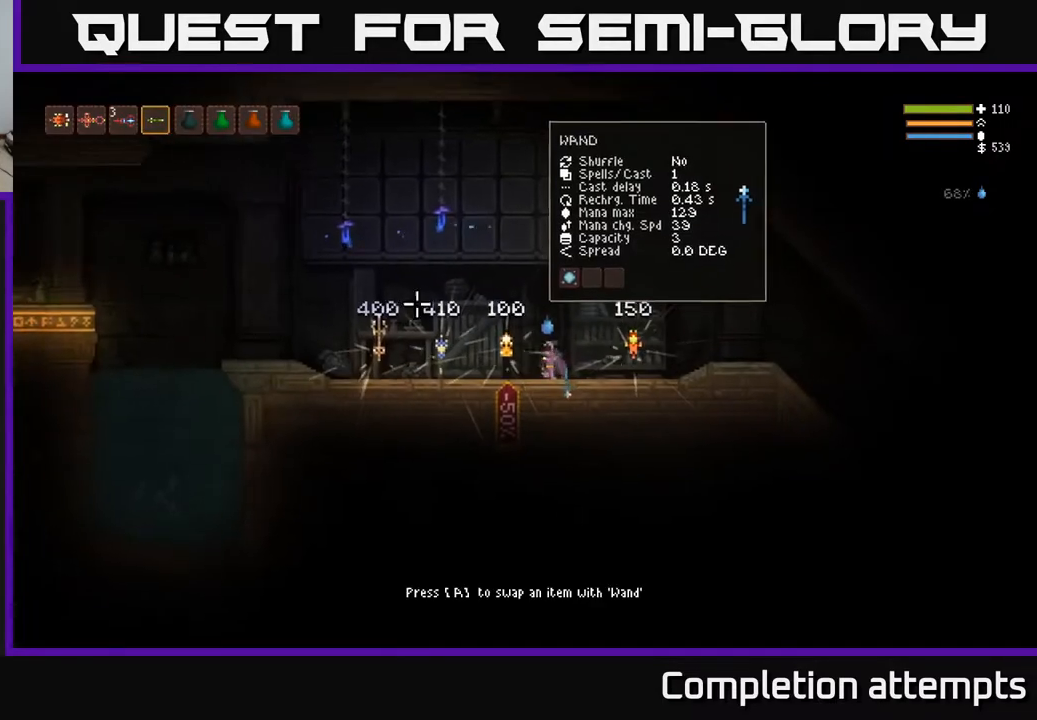
{"buttons": [], "left_stick": "left", "right_stick": "left", "events": [[100, "L1", "up"]]}
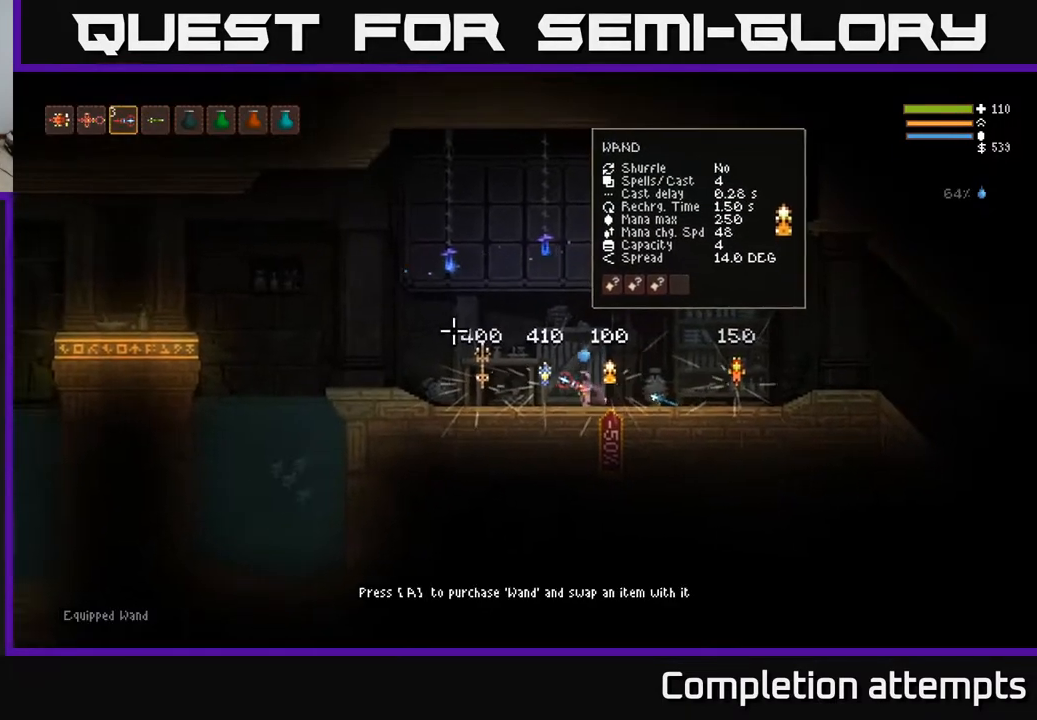
{"buttons": ["L2"], "left_stick": "left", "right_stick": "left", "events": [[100, "L1", "down"], [167, "L1", "up"], [450, "L2", "down"]]}
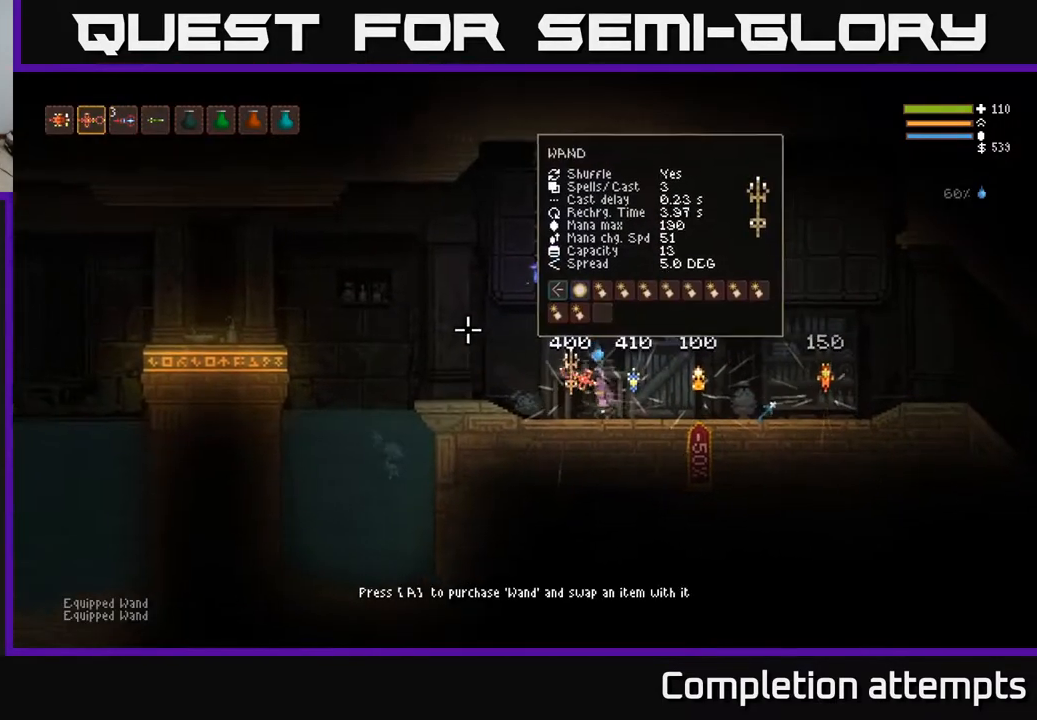
{"buttons": ["L2"], "left_stick": "left", "right_stick": "left", "events": [[67, "L2", "up"], [183, "L1", "down"], [250, "L1", "up"], [483, "L2", "down"]]}
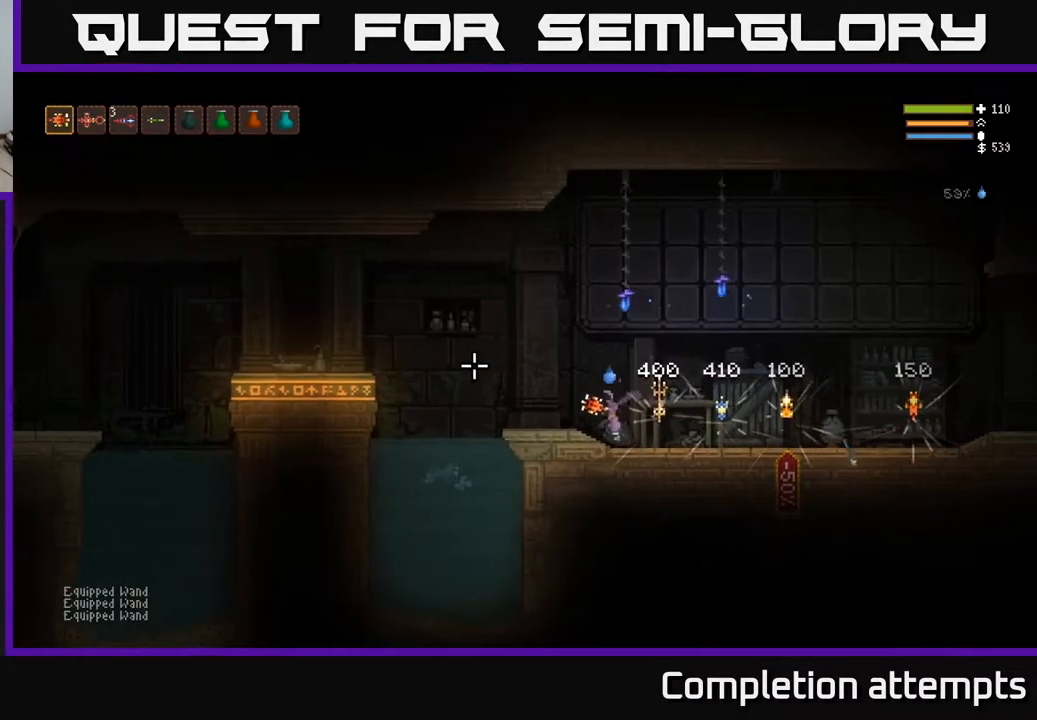
{"buttons": ["R2"], "left_stick": "center", "right_stick": "left", "events": [[350, "L2", "up"], [450, "R2", "down"], [450, "left_stick", "center"]]}
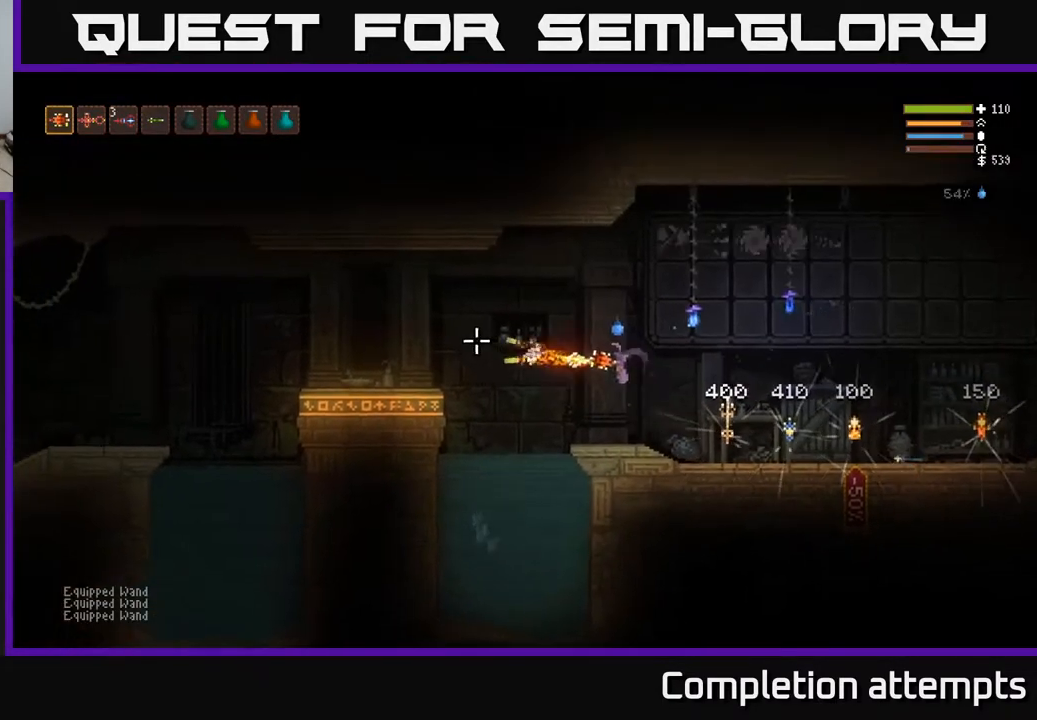
{"buttons": [], "left_stick": "center", "right_stick": "left", "events": [[67, "R2", "up"], [183, "left_stick", "right"], [283, "left_stick", "center"]]}
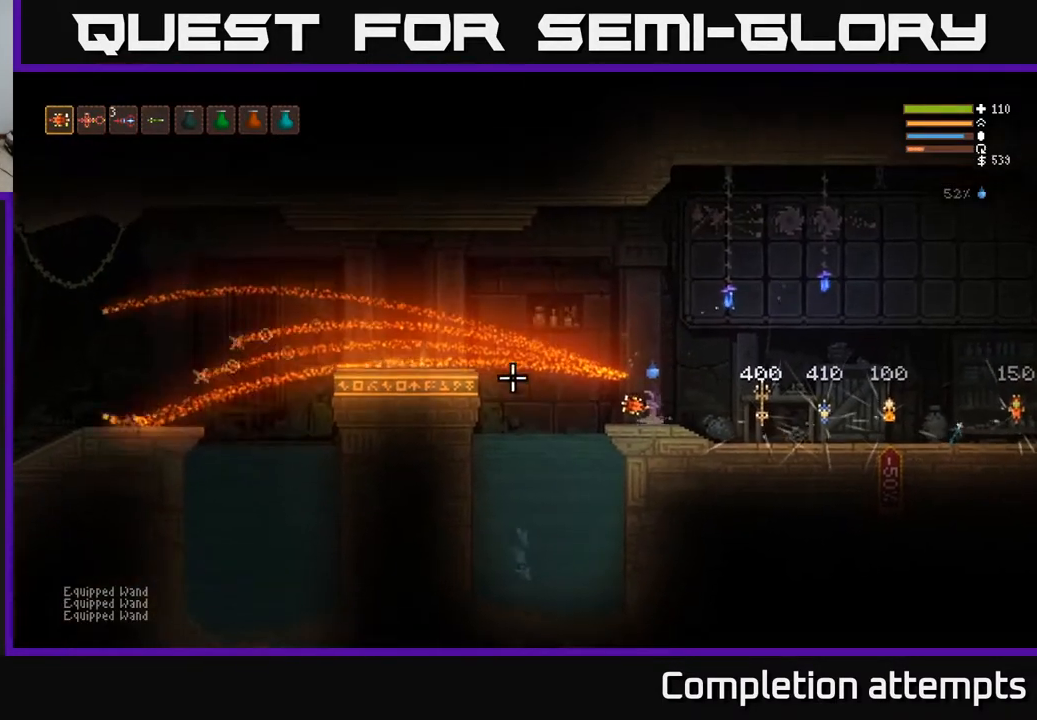
{"buttons": [], "left_stick": "center", "right_stick": "left", "events": []}
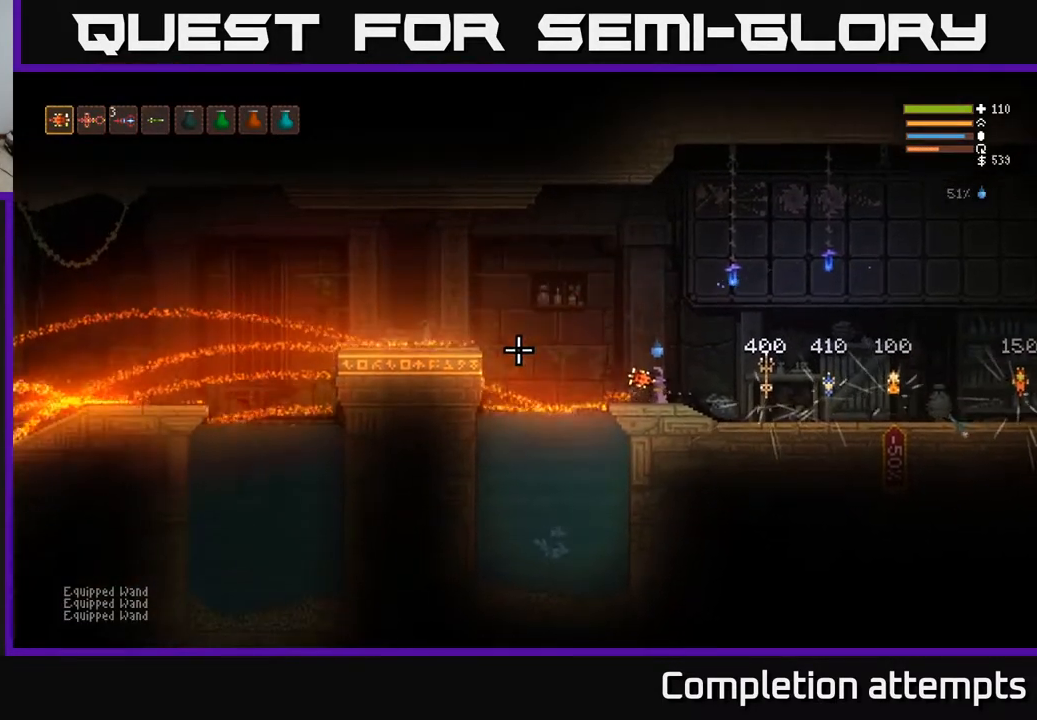
{"buttons": [], "left_stick": "center", "right_stick": "left", "events": []}
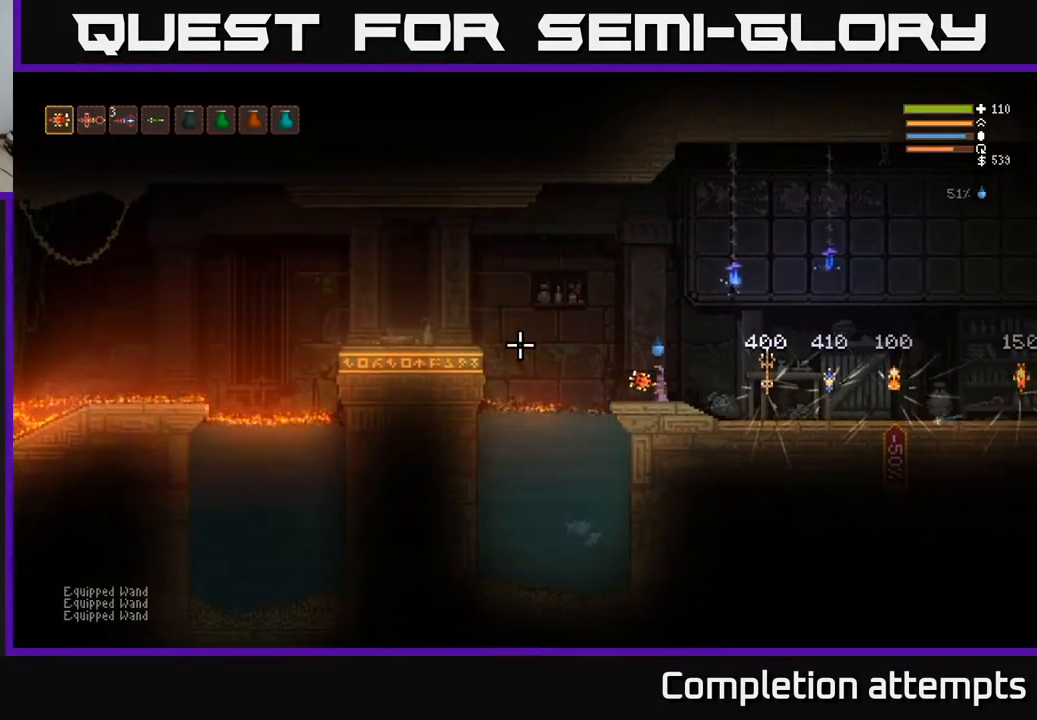
{"buttons": [], "left_stick": "center", "right_stick": "left", "events": []}
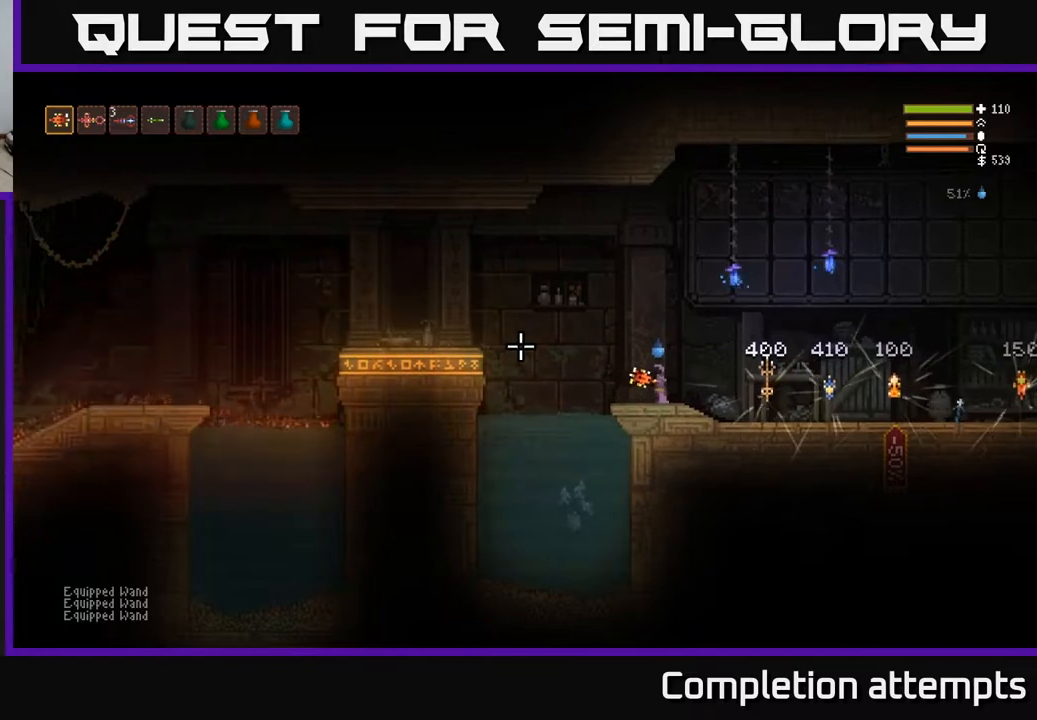
{"buttons": [], "left_stick": "center", "right_stick": "center", "events": [[250, "SELECT", "down"], [250, "right_stick", "center"], [417, "SELECT", "up"]]}
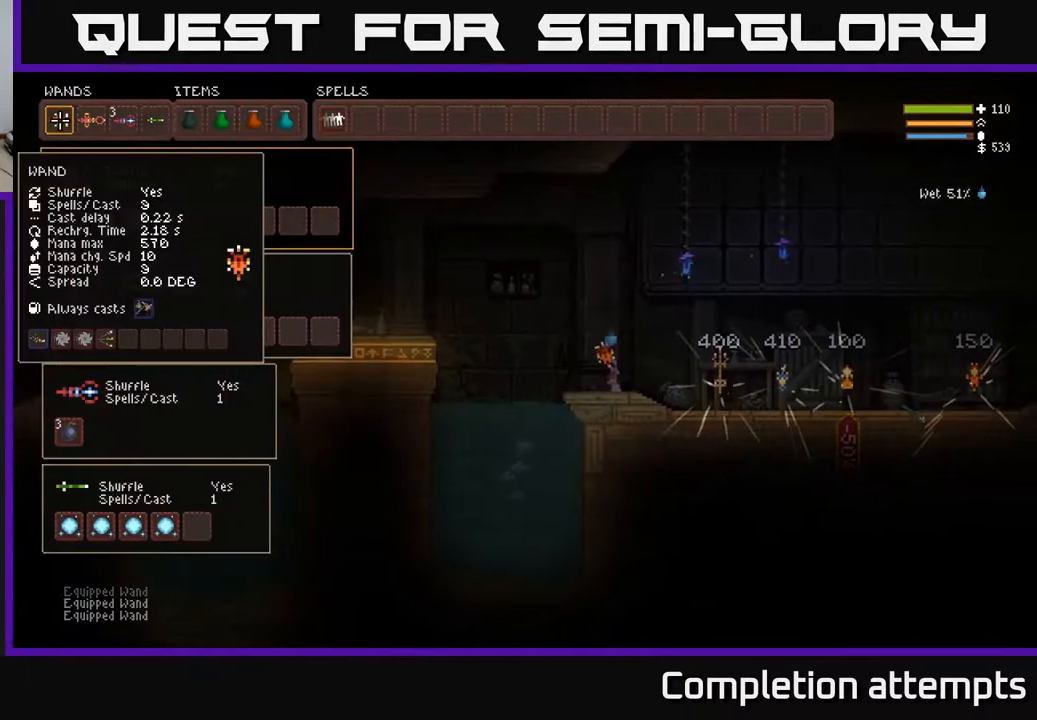
{"buttons": [], "left_stick": "center", "right_stick": "center", "events": [[283, "DPAD_DOWN", "down"], [400, "DPAD_DOWN", "up"]]}
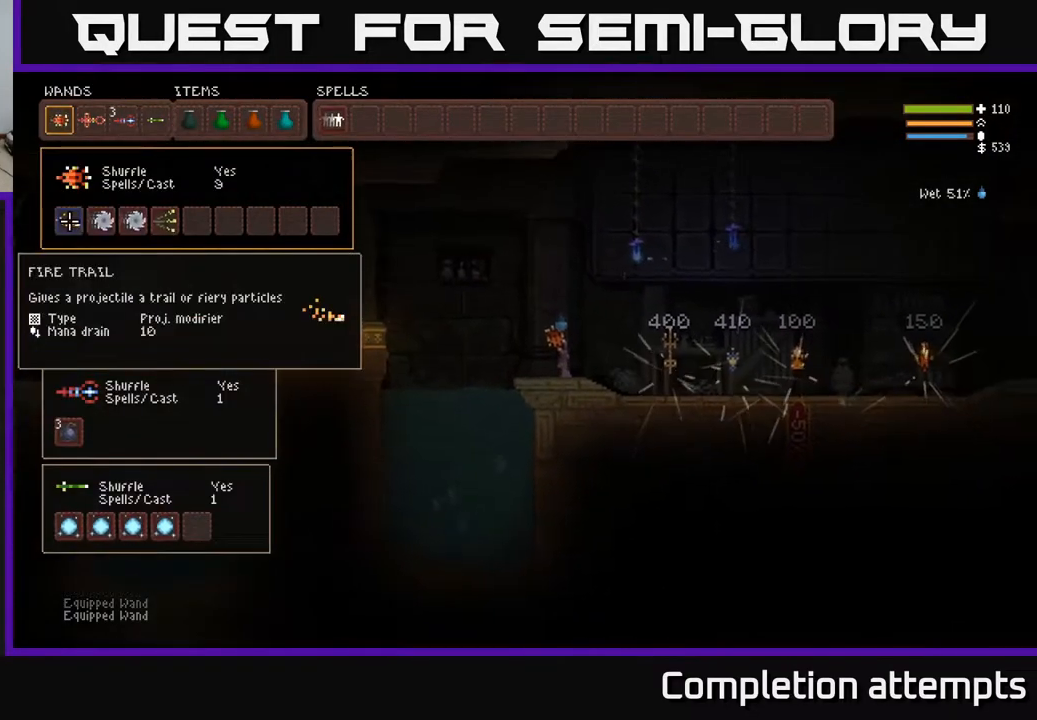
{"buttons": ["DPAD_RIGHT"], "left_stick": "center", "right_stick": "center", "events": [[200, "DPAD_RIGHT", "down"], [317, "DPAD_RIGHT", "up"], [383, "DPAD_RIGHT", "down"]]}
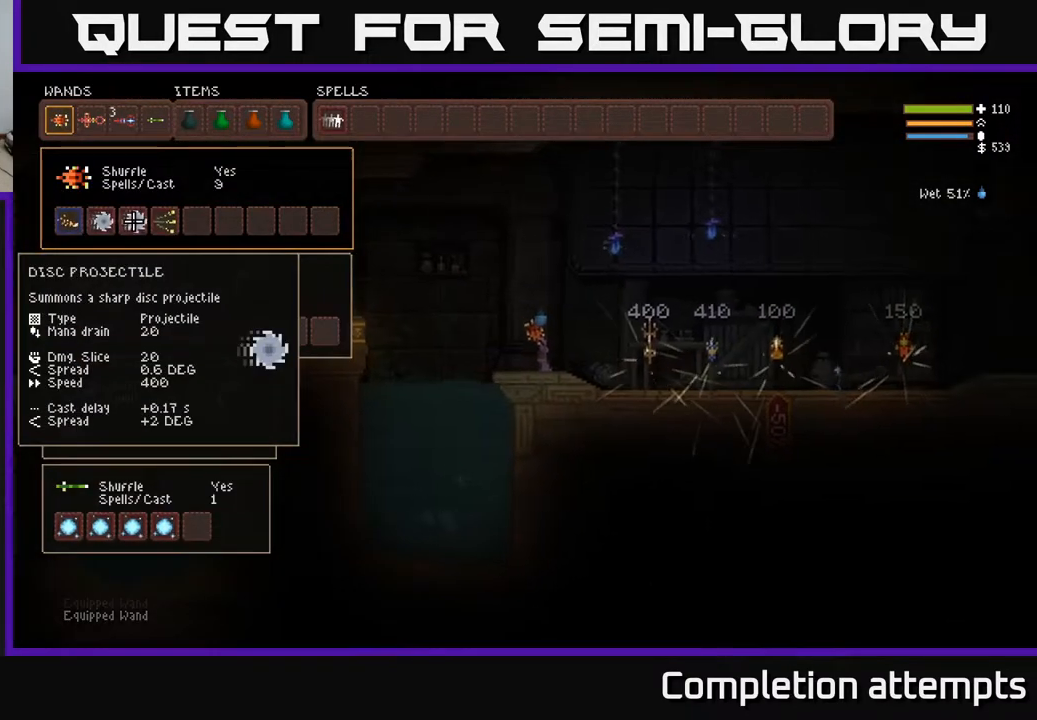
{"buttons": [], "left_stick": "center", "right_stick": "center", "events": [[17, "DPAD_RIGHT", "up"], [233, "DPAD_RIGHT", "down"], [300, "DPAD_RIGHT", "up"]]}
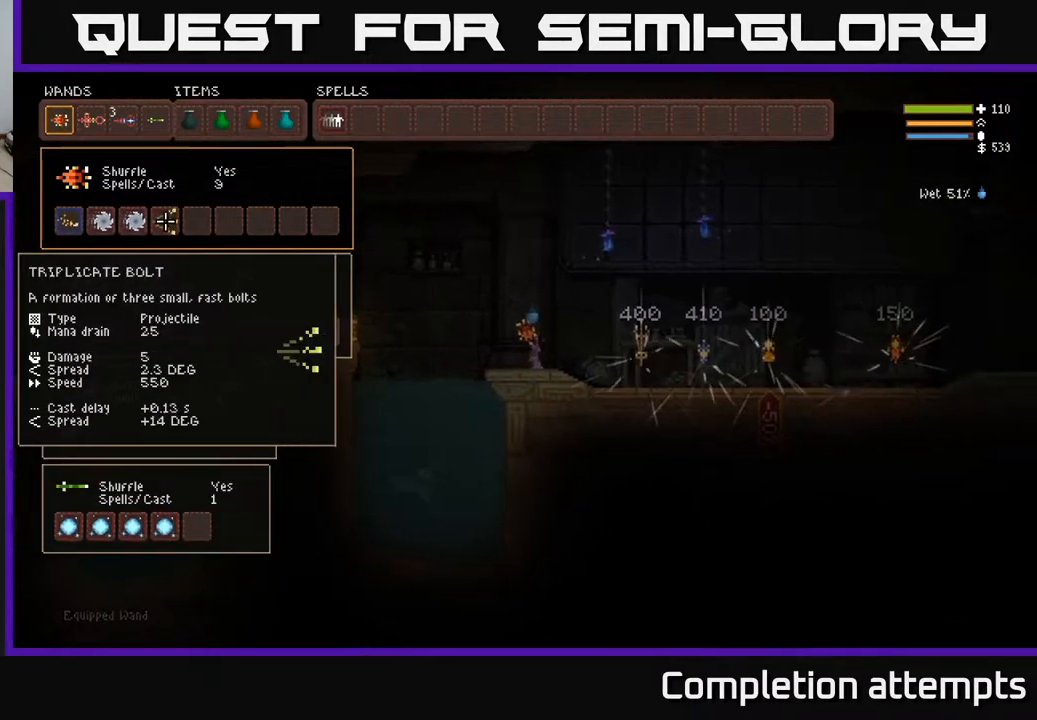
{"buttons": [], "left_stick": "center", "right_stick": "center", "events": [[33, "B", "down"], [117, "B", "up"]]}
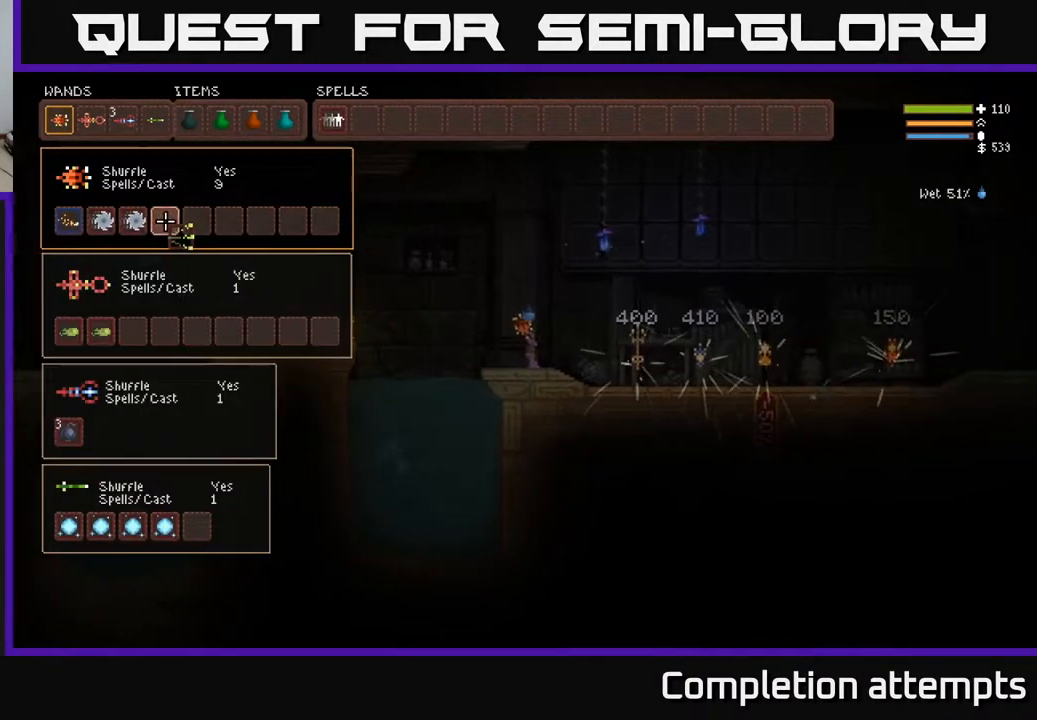
{"buttons": [], "left_stick": "center", "right_stick": "center", "events": []}
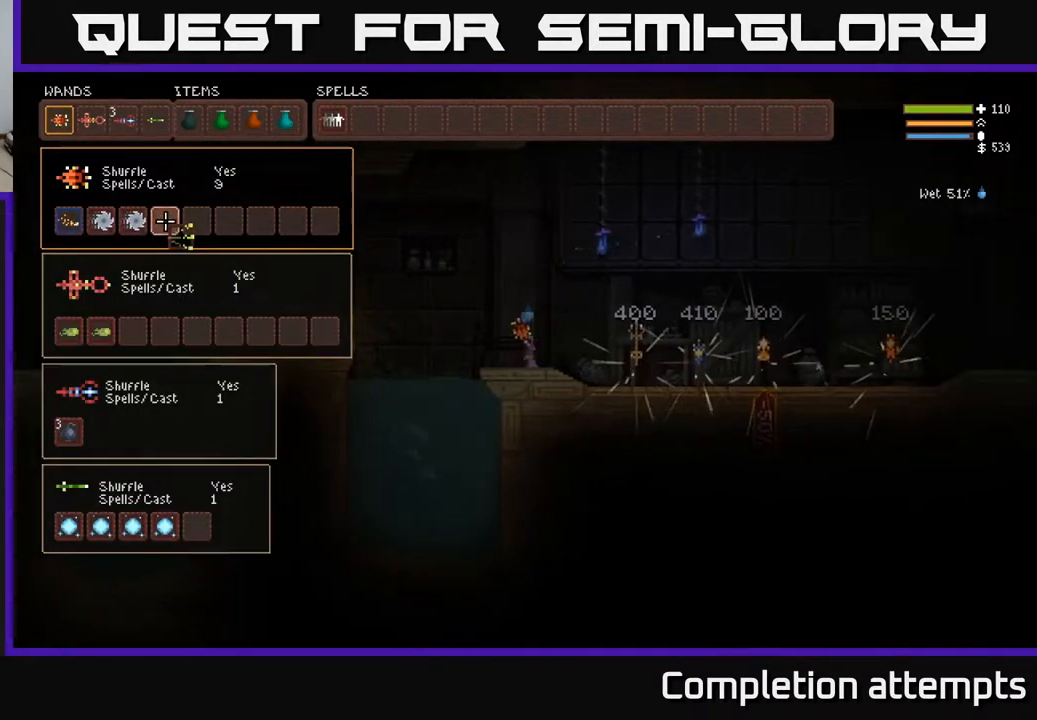
{"buttons": [], "left_stick": "center", "right_stick": "center", "events": [[83, "DPAD_RIGHT", "down"], [150, "DPAD_RIGHT", "up"], [333, "DPAD_RIGHT", "down"], [450, "DPAD_RIGHT", "up"]]}
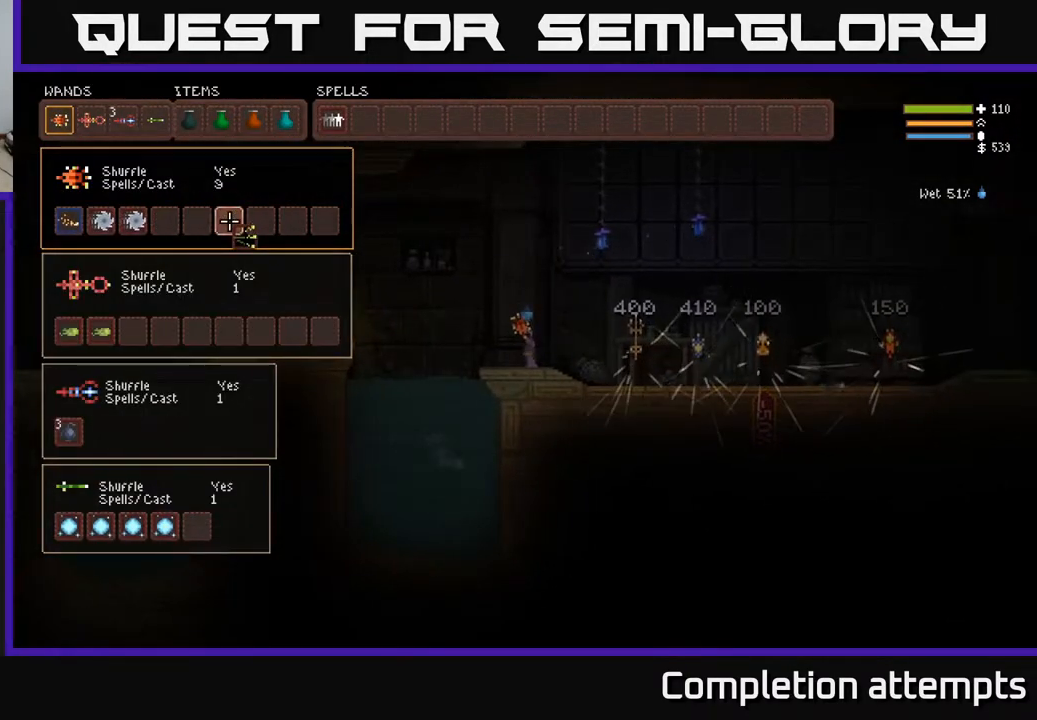
{"buttons": [], "left_stick": "center", "right_stick": "center", "events": [[117, "DPAD_UP", "down"], [233, "DPAD_UP", "up"], [300, "DPAD_RIGHT", "down"], [400, "DPAD_RIGHT", "up"]]}
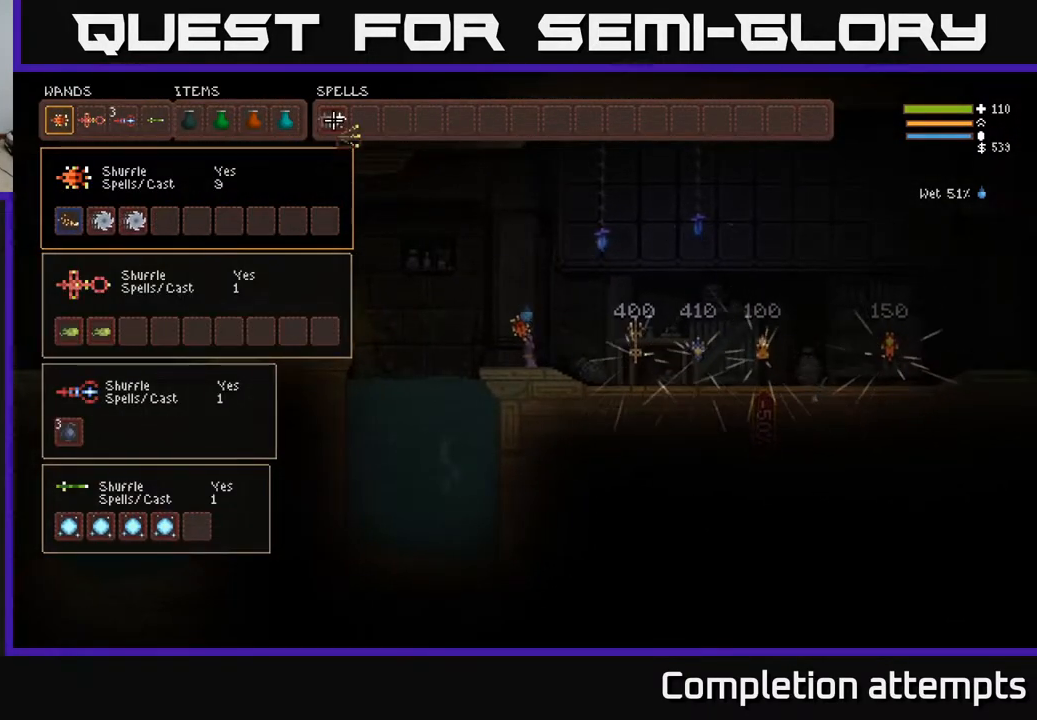
{"buttons": ["B"], "left_stick": "center", "right_stick": "center", "events": [[400, "B", "down"]]}
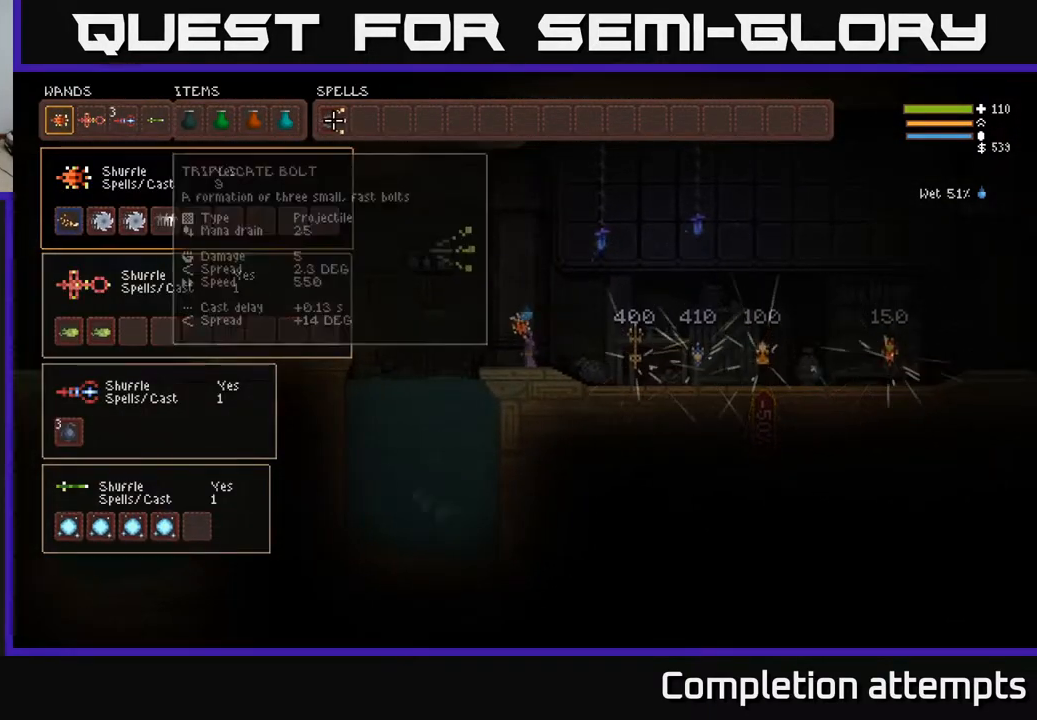
{"buttons": [], "left_stick": "center", "right_stick": "center", "events": [[17, "B", "up"], [233, "DPAD_DOWN", "down"], [350, "DPAD_DOWN", "up"]]}
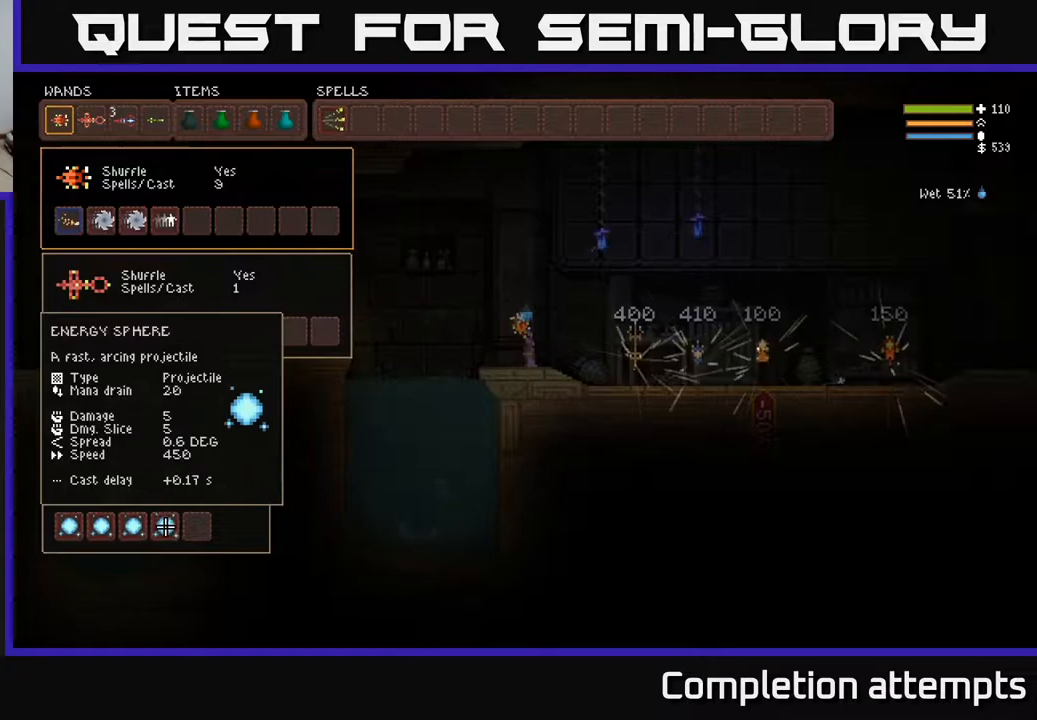
{"buttons": [], "left_stick": "center", "right_stick": "center", "events": [[67, "DPAD_UP", "down"], [167, "DPAD_UP", "up"], [267, "DPAD_UP", "down"], [350, "DPAD_UP", "up"]]}
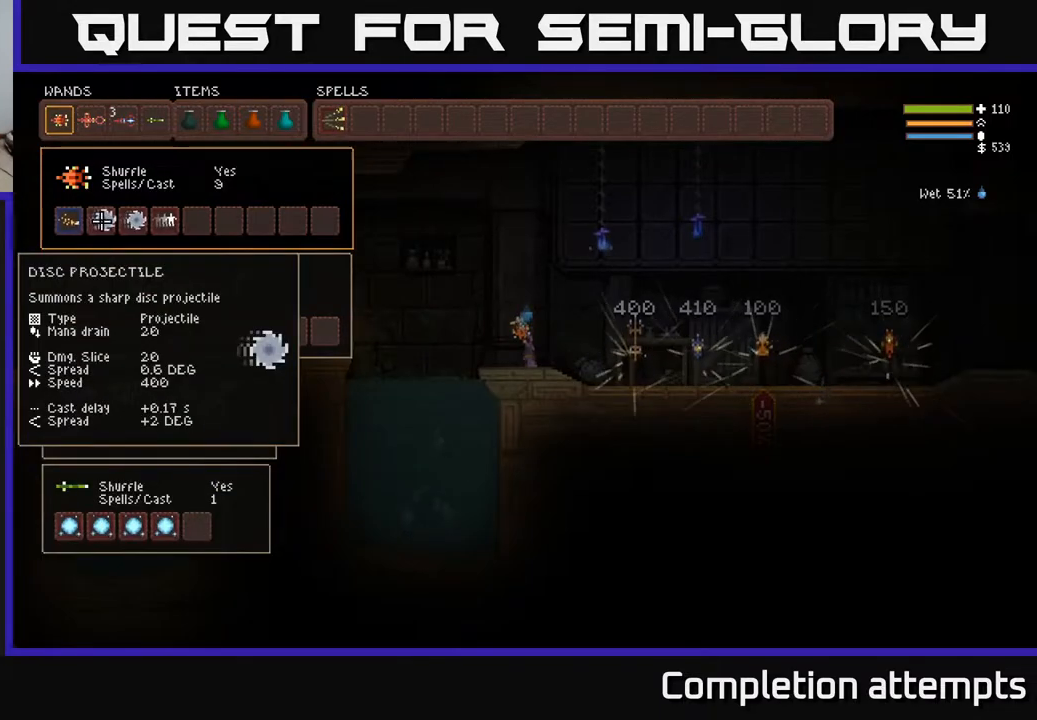
{"buttons": [], "left_stick": "center", "right_stick": "center", "events": [[17, "DPAD_RIGHT", "down"], [117, "DPAD_RIGHT", "up"], [317, "DPAD_RIGHT", "down"], [383, "DPAD_RIGHT", "up"], [417, "B", "down"], [483, "B", "up"]]}
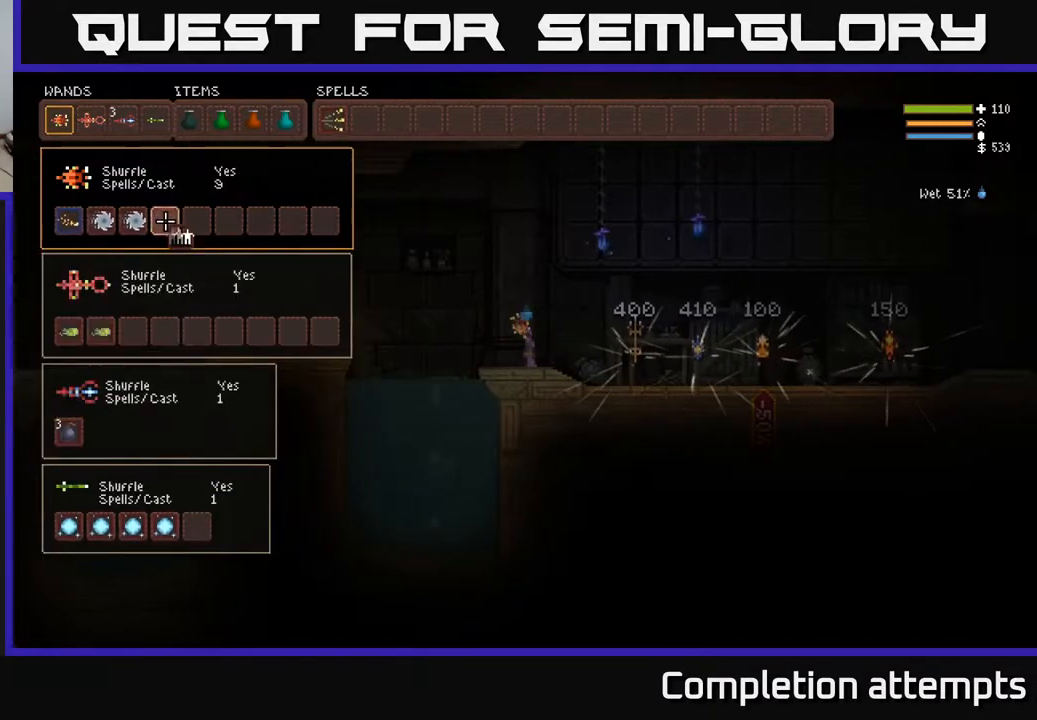
{"buttons": [], "left_stick": "center", "right_stick": "center", "events": [[100, "X", "down"], [167, "X", "up"]]}
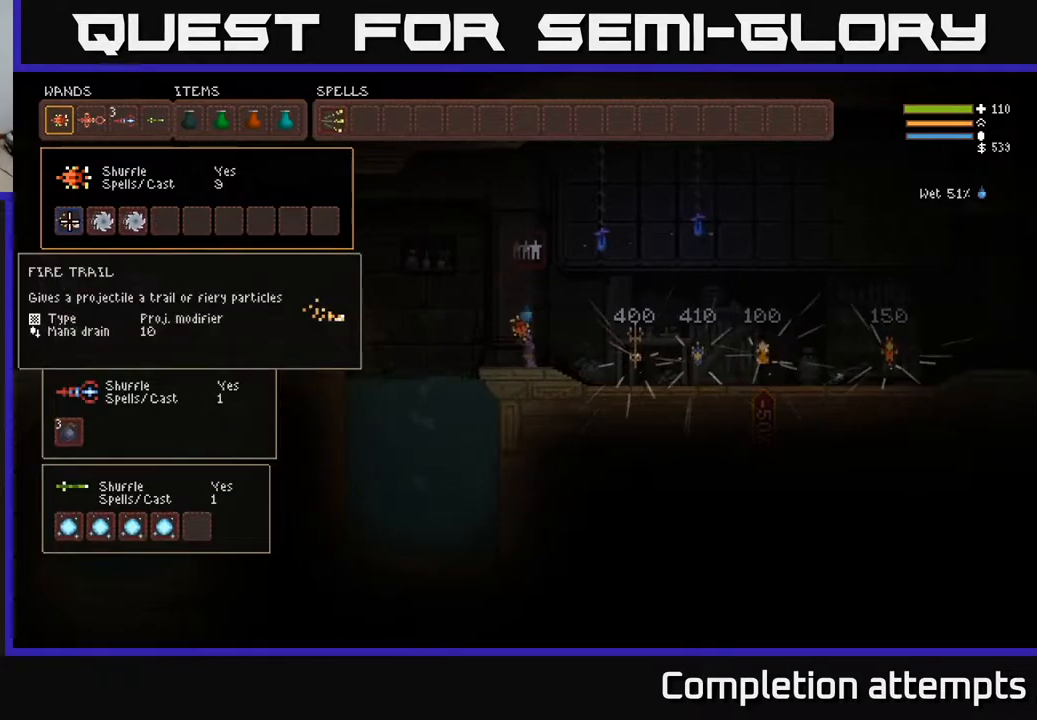
{"buttons": [], "left_stick": "center", "right_stick": "center", "events": []}
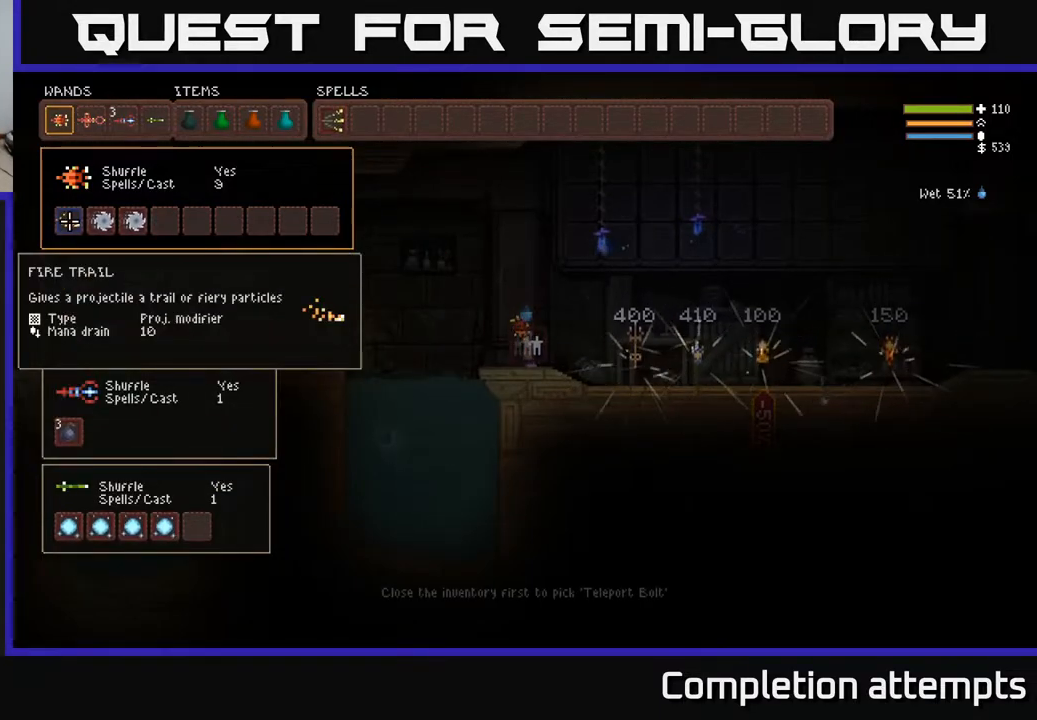
{"buttons": ["DPAD_DOWN"], "left_stick": "center", "right_stick": "center", "events": [[483, "DPAD_DOWN", "down"]]}
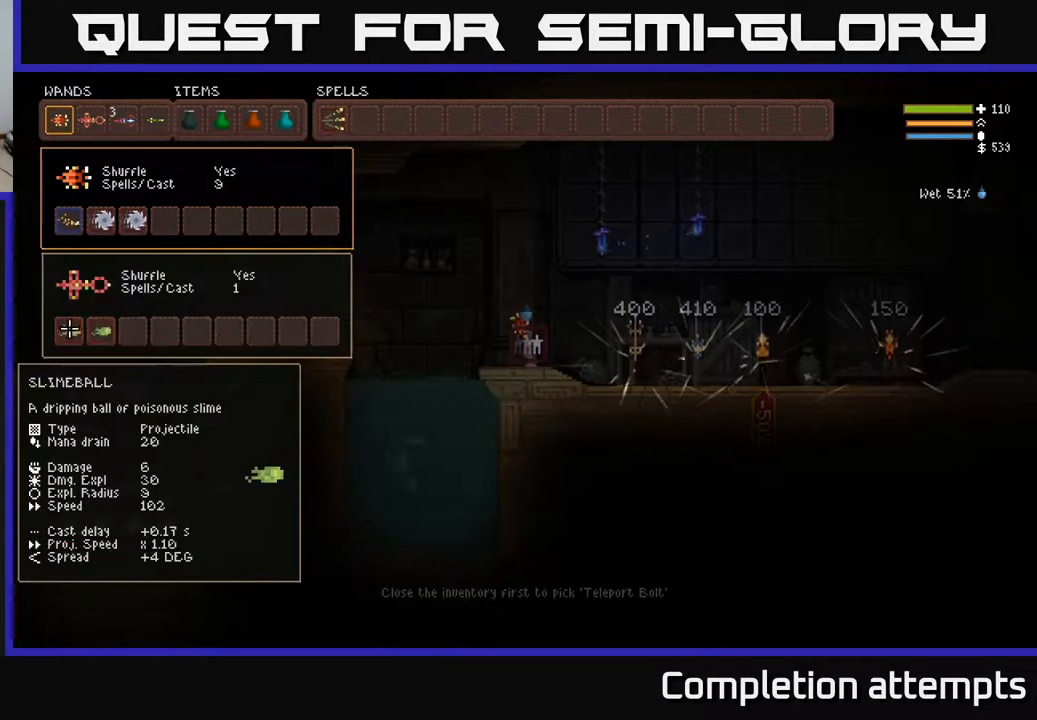
{"buttons": [], "left_stick": "center", "right_stick": "center", "events": [[133, "DPAD_DOWN", "up"]]}
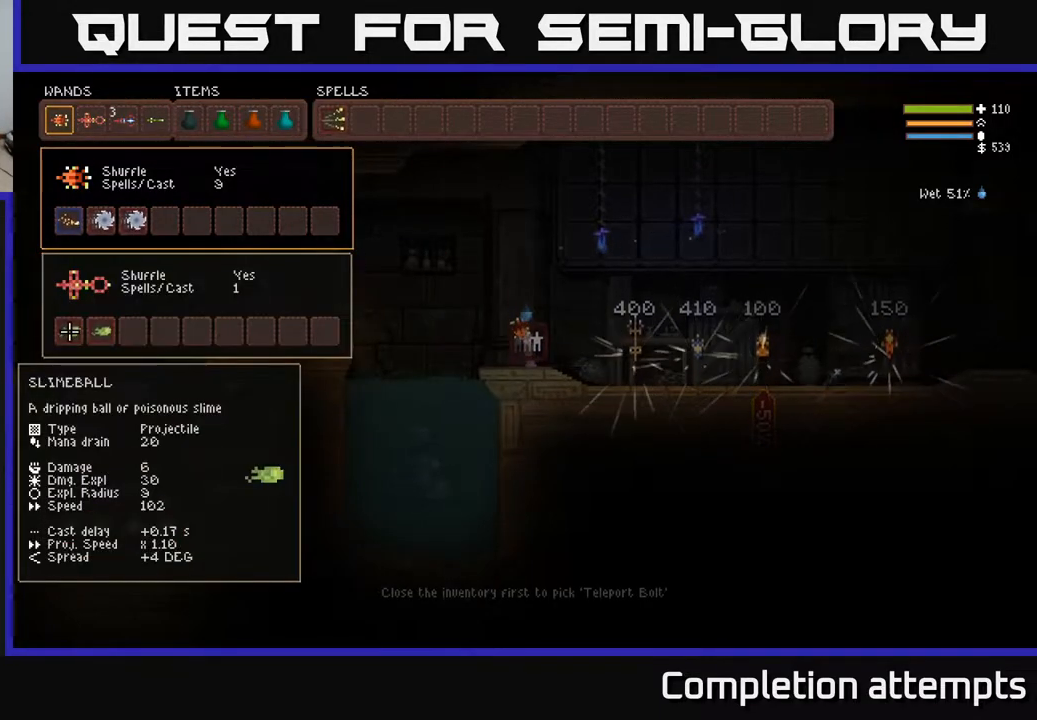
{"buttons": [], "left_stick": "center", "right_stick": "center", "events": []}
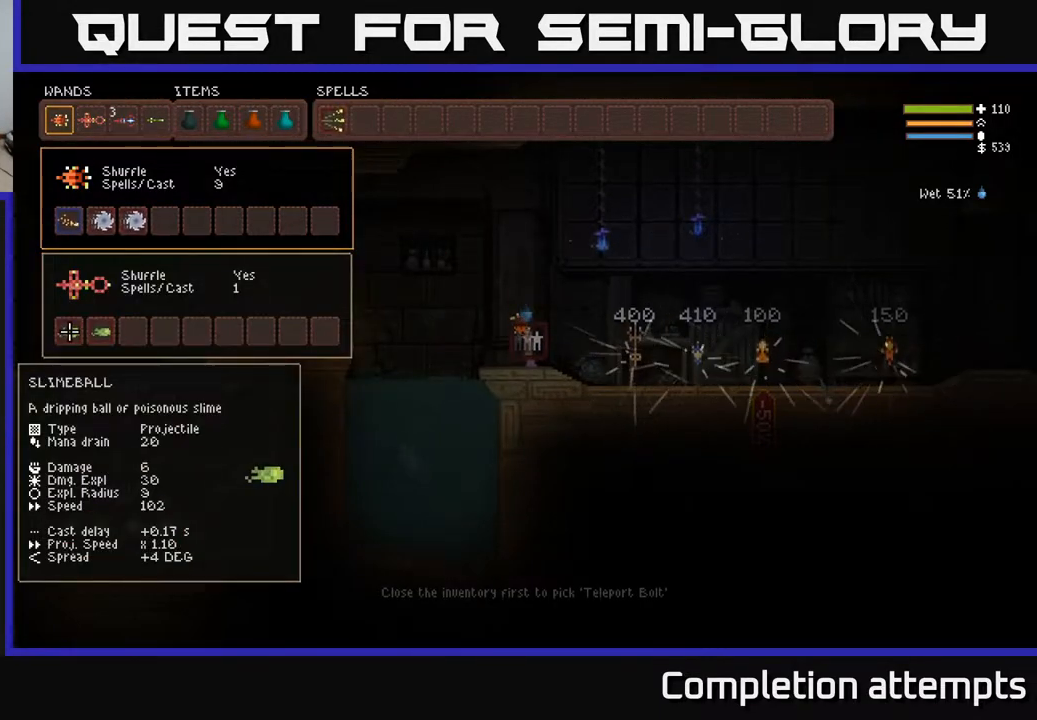
{"buttons": [], "left_stick": "center", "right_stick": "center", "events": []}
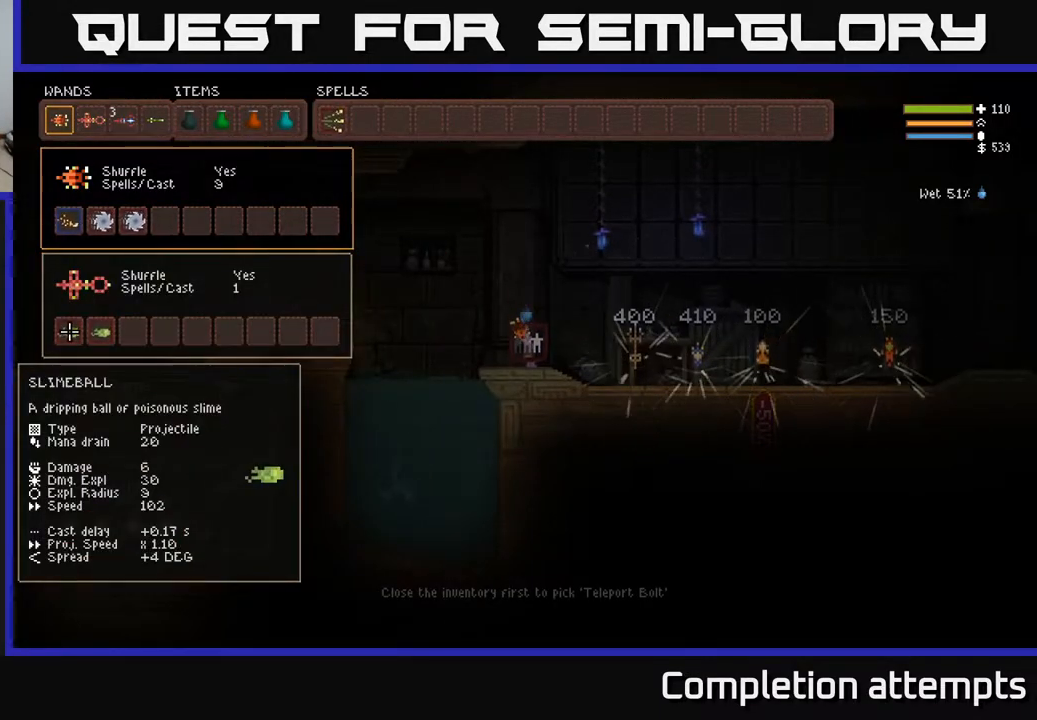
{"buttons": [], "left_stick": "center", "right_stick": "center", "events": [[367, "DPAD_DOWN", "down"], [500, "DPAD_DOWN", "up"]]}
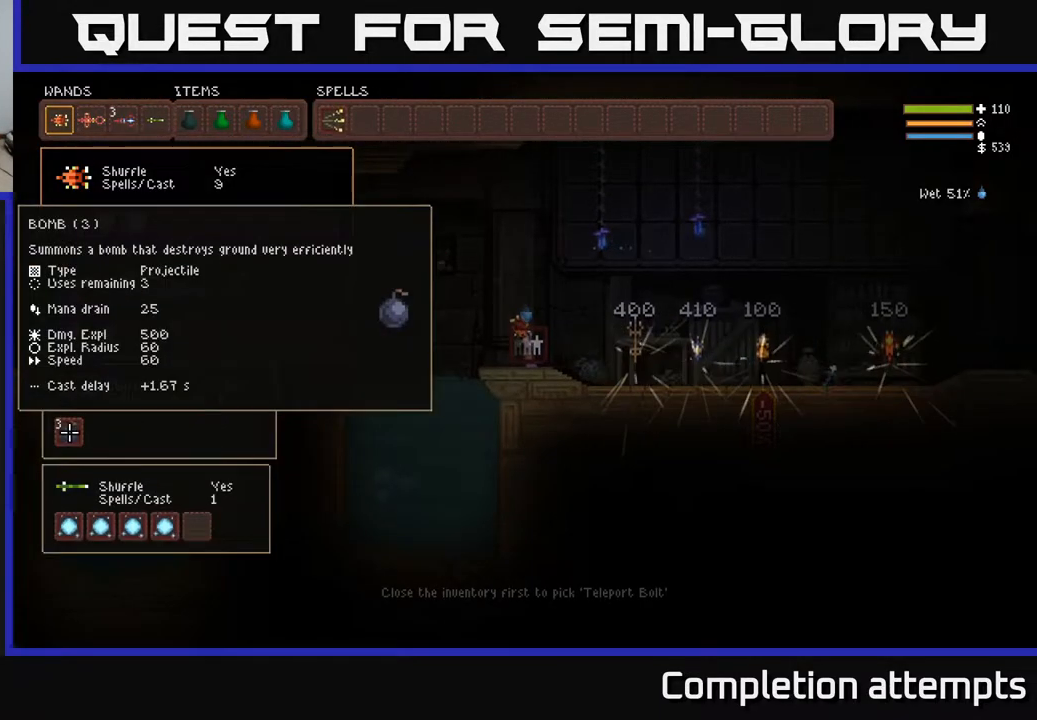
{"buttons": ["DPAD_UP"], "left_stick": "center", "right_stick": "center", "events": [[183, "DPAD_DOWN", "down"], [300, "DPAD_DOWN", "up"], [483, "DPAD_UP", "down"]]}